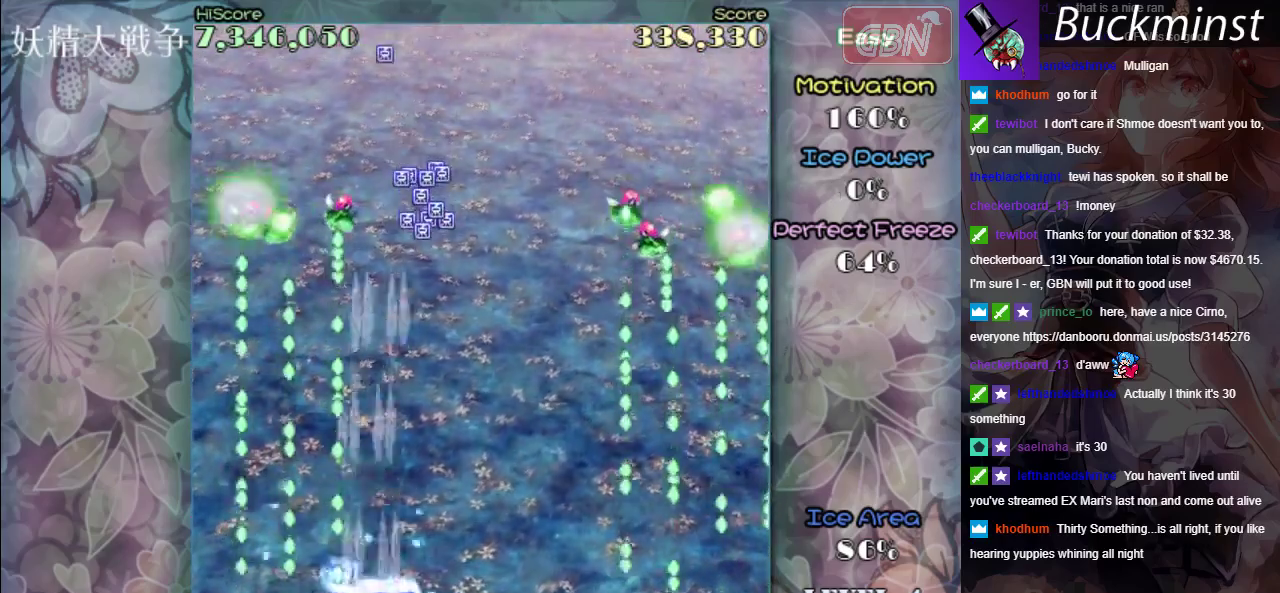
Gameplay with a controller (Xbox layout); each line is a JSON object with the inputs held at the frame after it (dt_ms = milliseconds from this image to that frame). "events" lists button and stick changes between this image and that frame as [ms after this image, input, new state], when the widget could be followed in between. Not read: L2 L3 R2 R3 right_stick.
{"dt_ms": 500, "buttons": ["A", "X"], "left_stick": "center", "events": [[250, "X", "down"], [417, "left_stick", "center"]]}
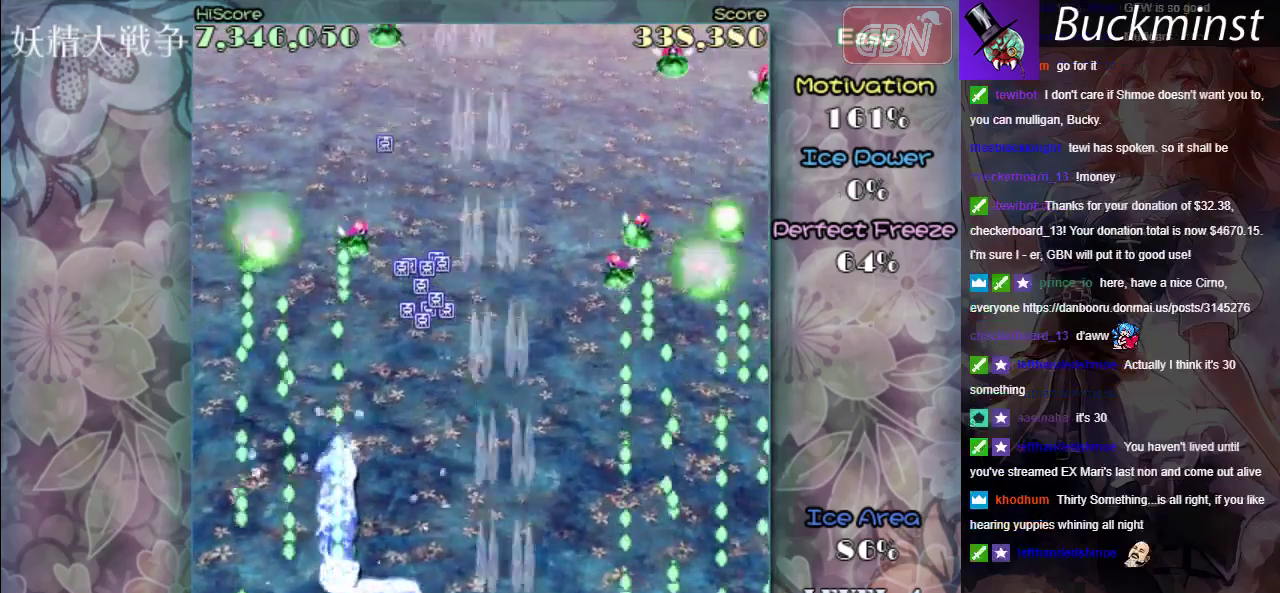
{"dt_ms": 500, "buttons": ["A", "X"], "left_stick": "center", "events": [[50, "left_stick", "up-left"], [100, "left_stick", "left"], [433, "left_stick", "center"]]}
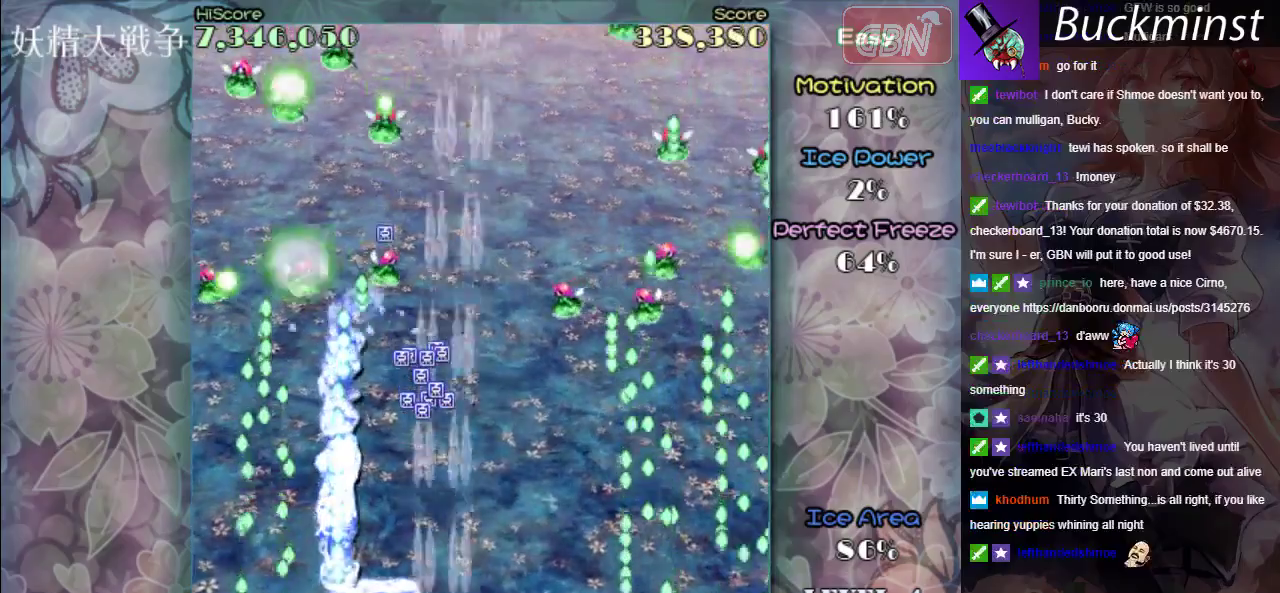
{"dt_ms": 500, "buttons": ["A", "X"], "left_stick": "center", "events": [[150, "A", "up"], [317, "A", "down"]]}
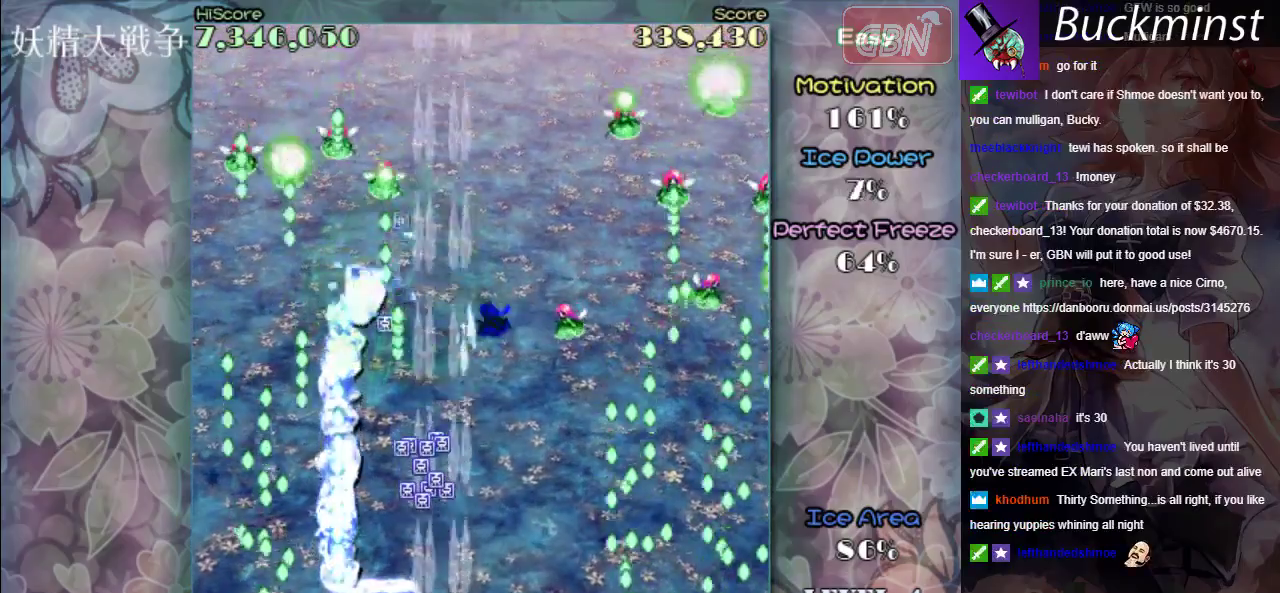
{"dt_ms": 500, "buttons": ["A", "X"], "left_stick": "center", "events": []}
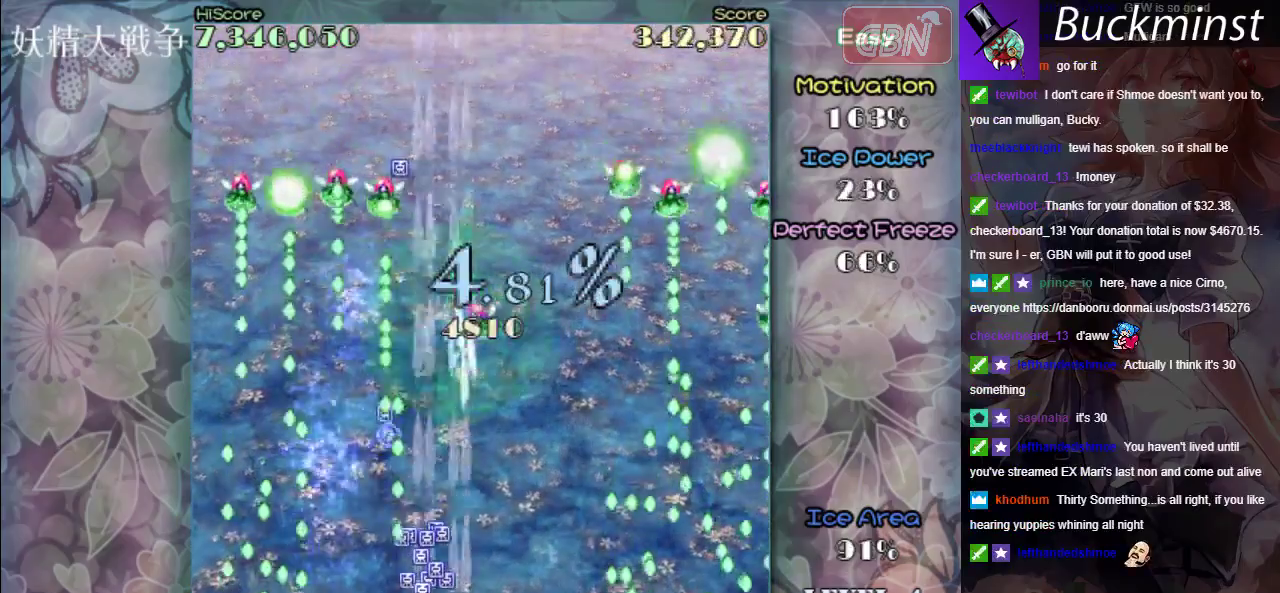
{"dt_ms": 300, "buttons": ["A", "X", "R1"], "left_stick": "center", "events": [[283, "R1", "down"]]}
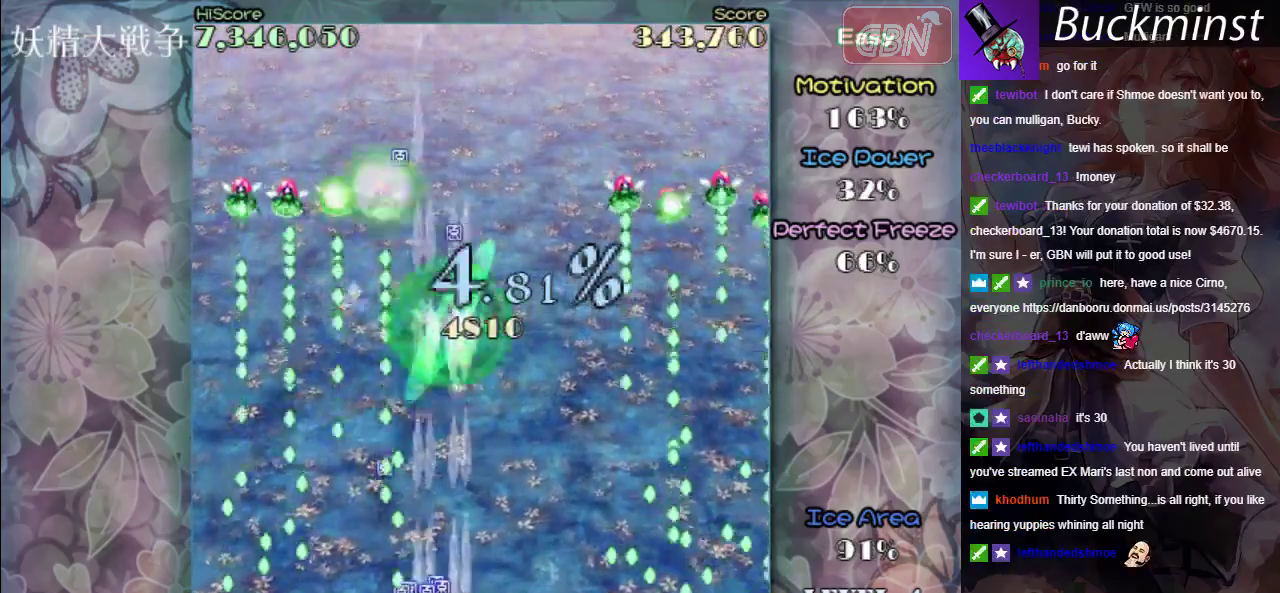
{"dt_ms": 900, "buttons": ["A", "X", "R1"], "left_stick": "center", "events": [[750, "left_stick", "left"], [883, "left_stick", "center"]]}
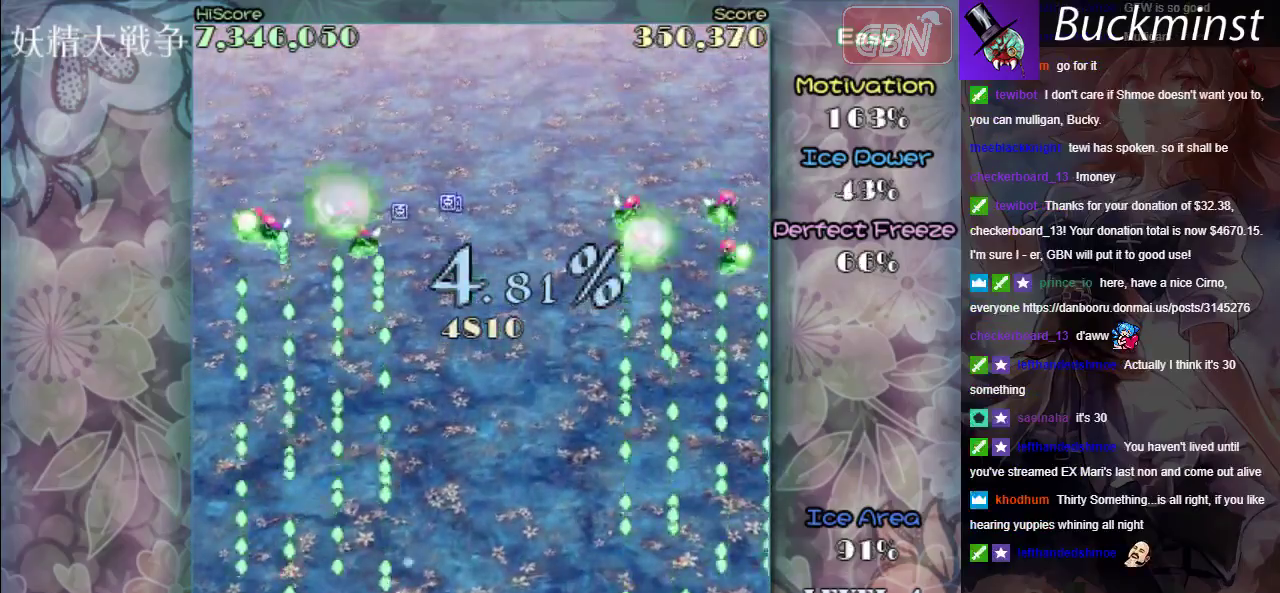
{"dt_ms": 300, "buttons": ["A", "X"], "left_stick": "down-right", "events": [[17, "R1", "up"], [250, "left_stick", "down-right"]]}
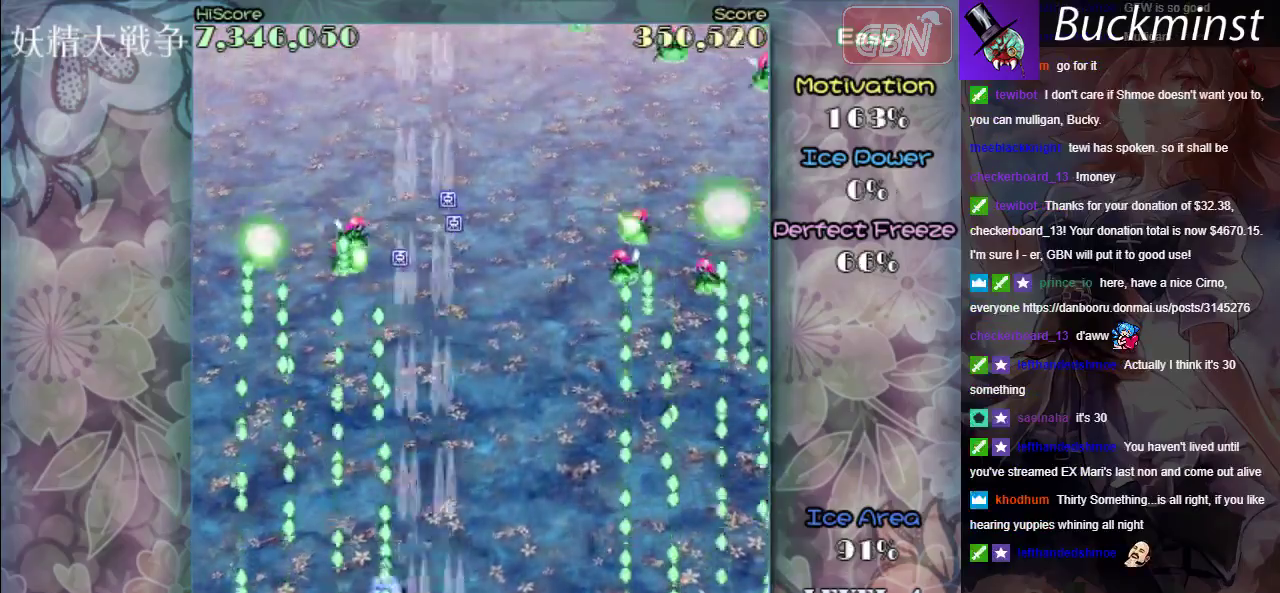
{"dt_ms": 500, "buttons": ["A", "X"], "left_stick": "center", "events": [[50, "left_stick", "right"], [217, "left_stick", "down-right"], [283, "left_stick", "center"]]}
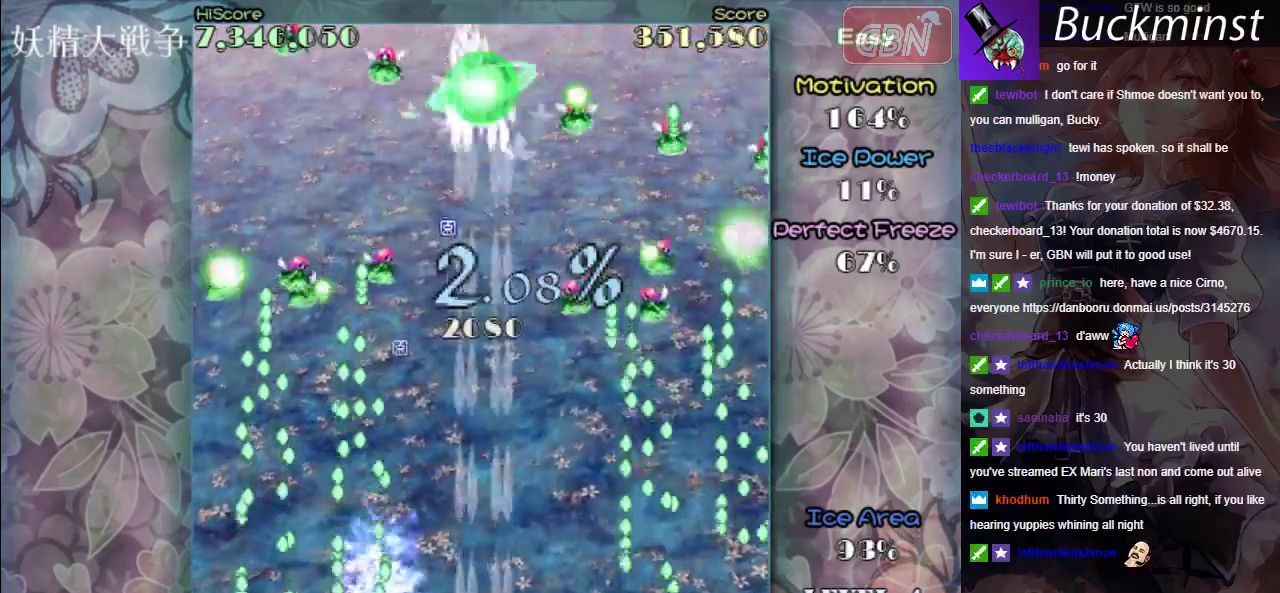
{"dt_ms": 400, "buttons": ["A", "X"], "left_stick": "left", "events": [[317, "left_stick", "left"]]}
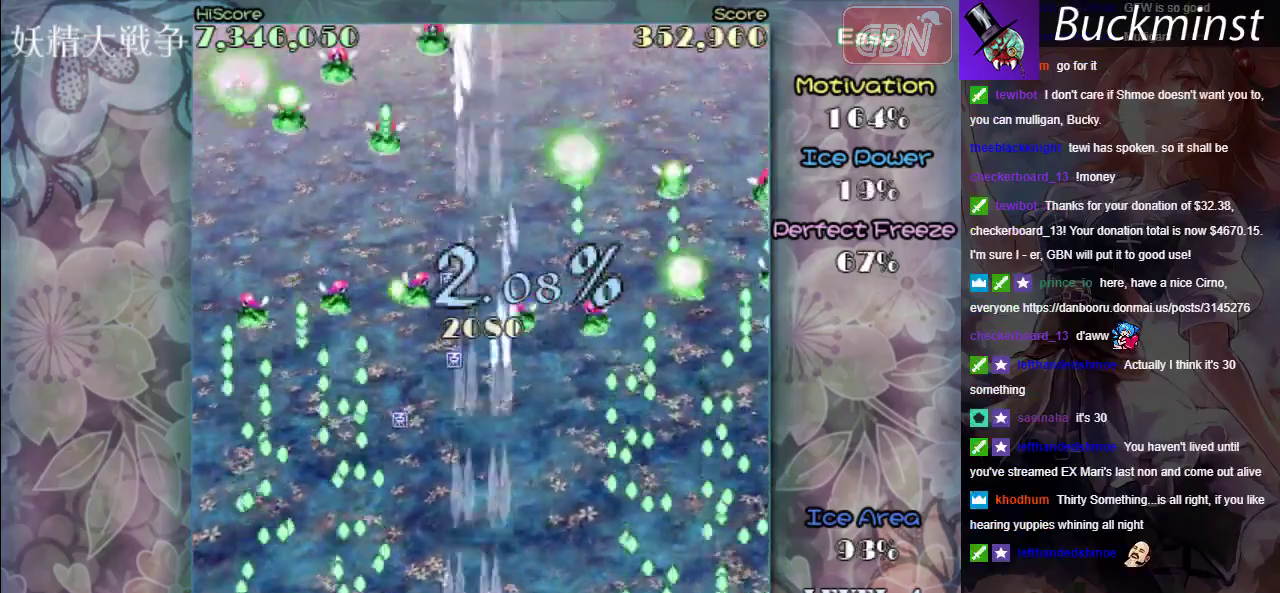
{"dt_ms": 800, "buttons": ["A", "X"], "left_stick": "down-right", "events": [[50, "left_stick", "center"], [650, "left_stick", "right"], [717, "left_stick", "down-right"]]}
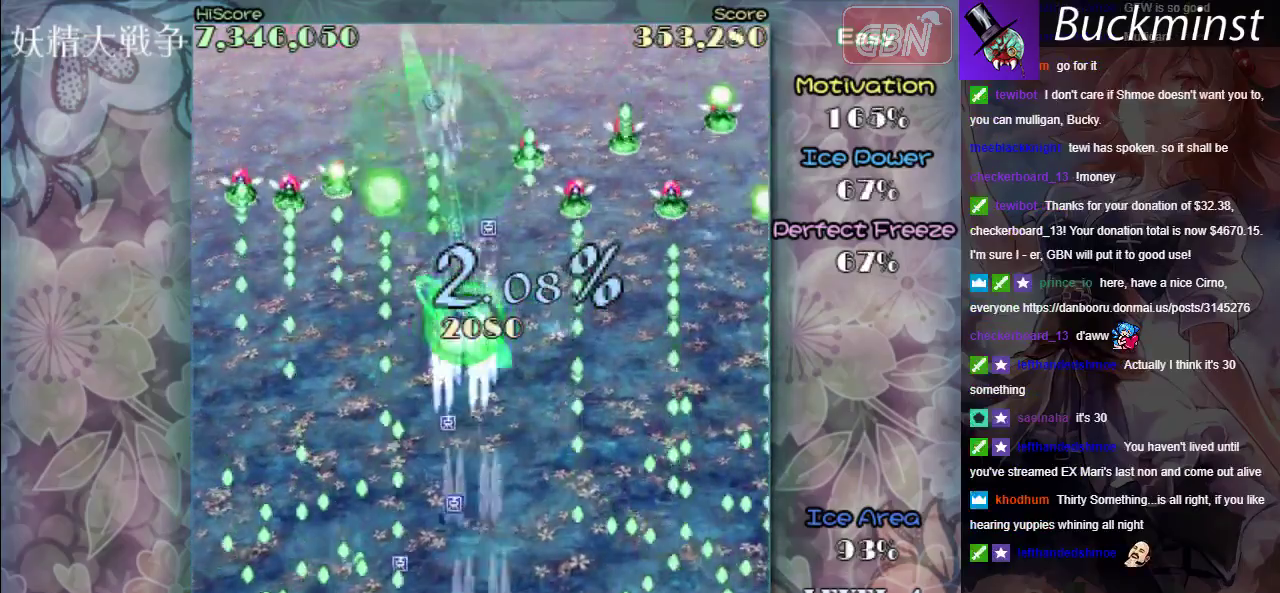
{"dt_ms": 300, "buttons": ["A", "X"], "left_stick": "center", "events": [[83, "left_stick", "center"]]}
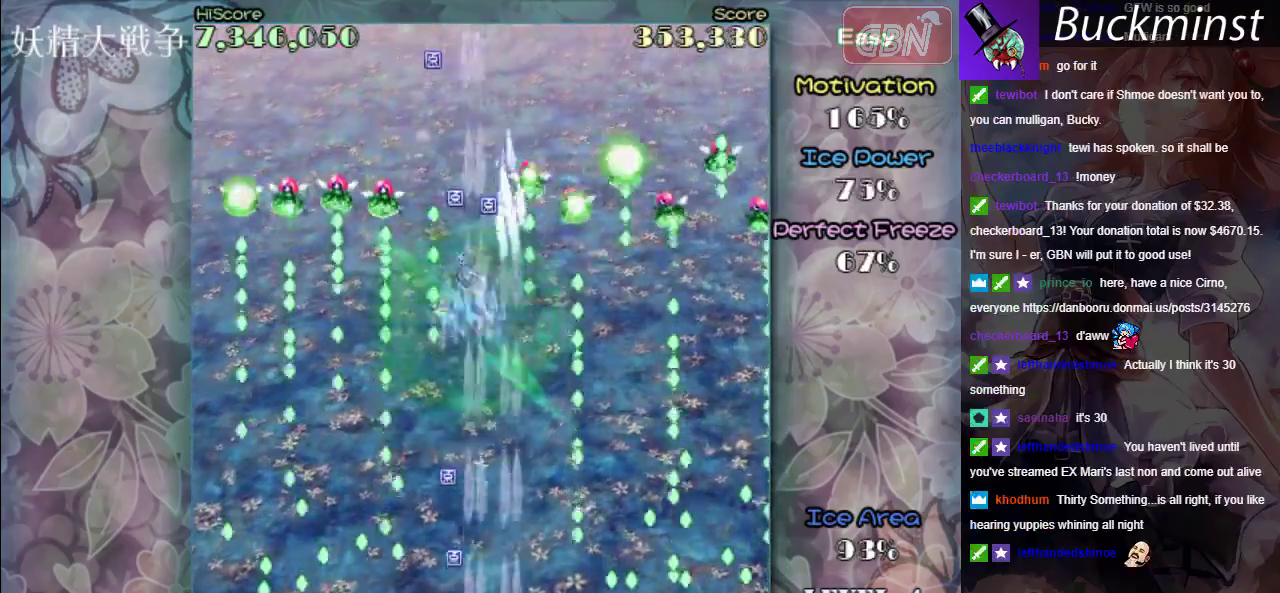
{"dt_ms": 300, "buttons": ["A", "X", "R1"], "left_stick": "right", "events": [[117, "left_stick", "left"], [167, "left_stick", "up-left"], [183, "R1", "down"], [217, "left_stick", "center"], [300, "left_stick", "right"]]}
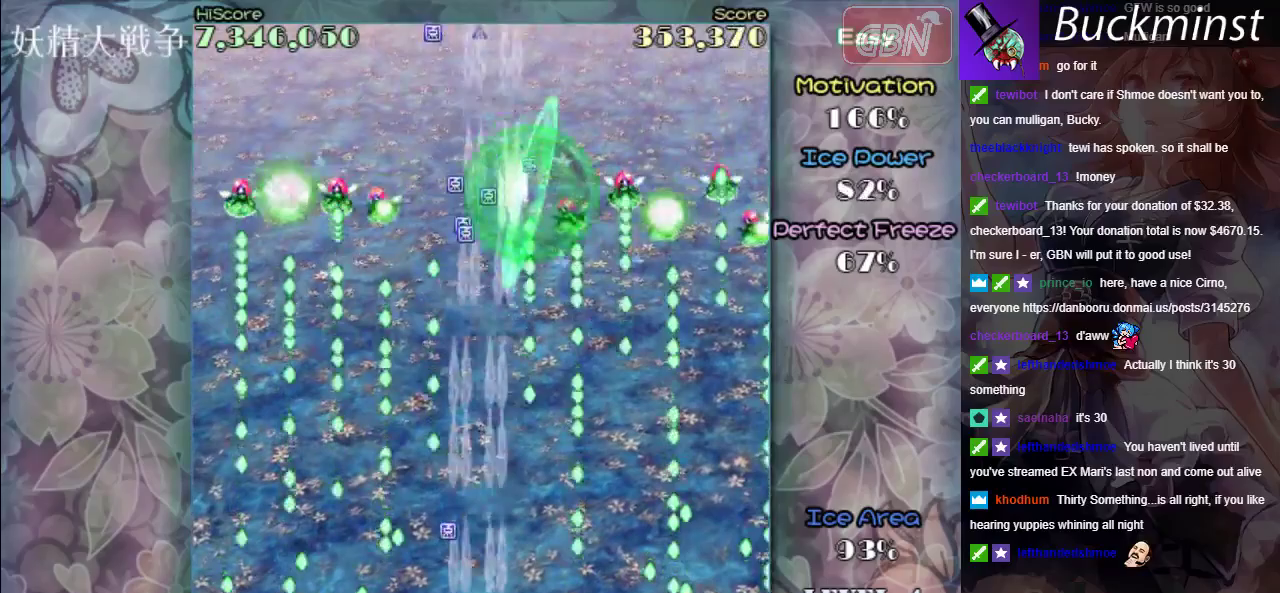
{"dt_ms": 700, "buttons": ["A", "X", "R1"], "left_stick": "center", "events": [[83, "left_stick", "center"]]}
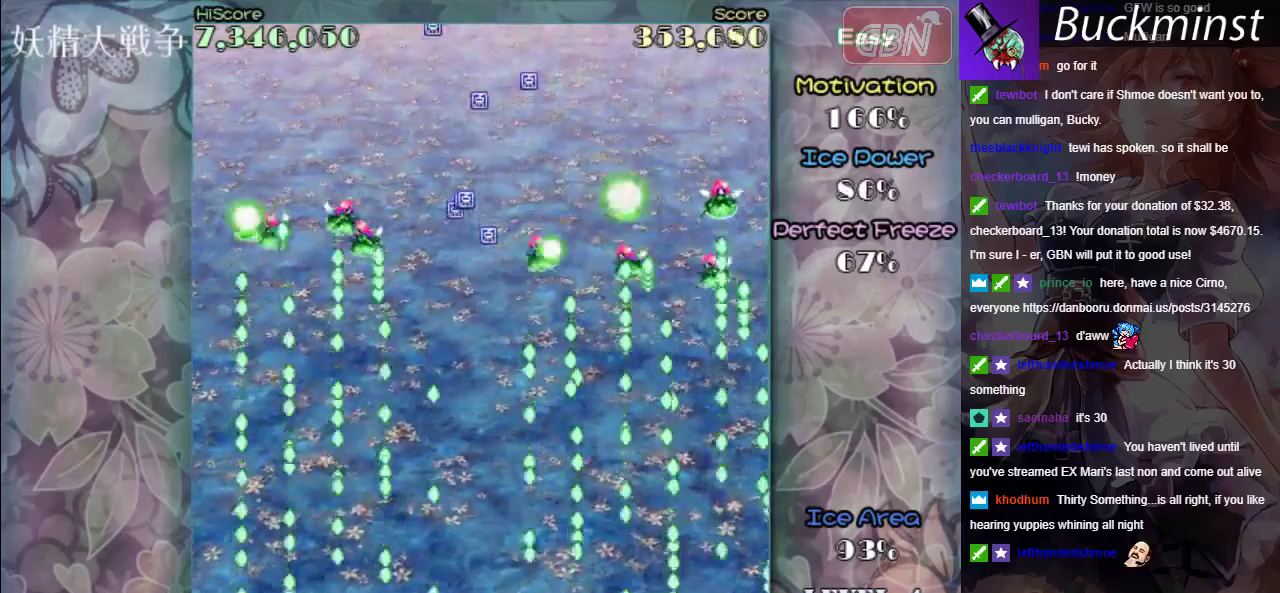
{"dt_ms": 400, "buttons": ["A", "X"], "left_stick": "center", "events": [[250, "left_stick", "up-left"], [350, "R1", "up"], [383, "left_stick", "center"]]}
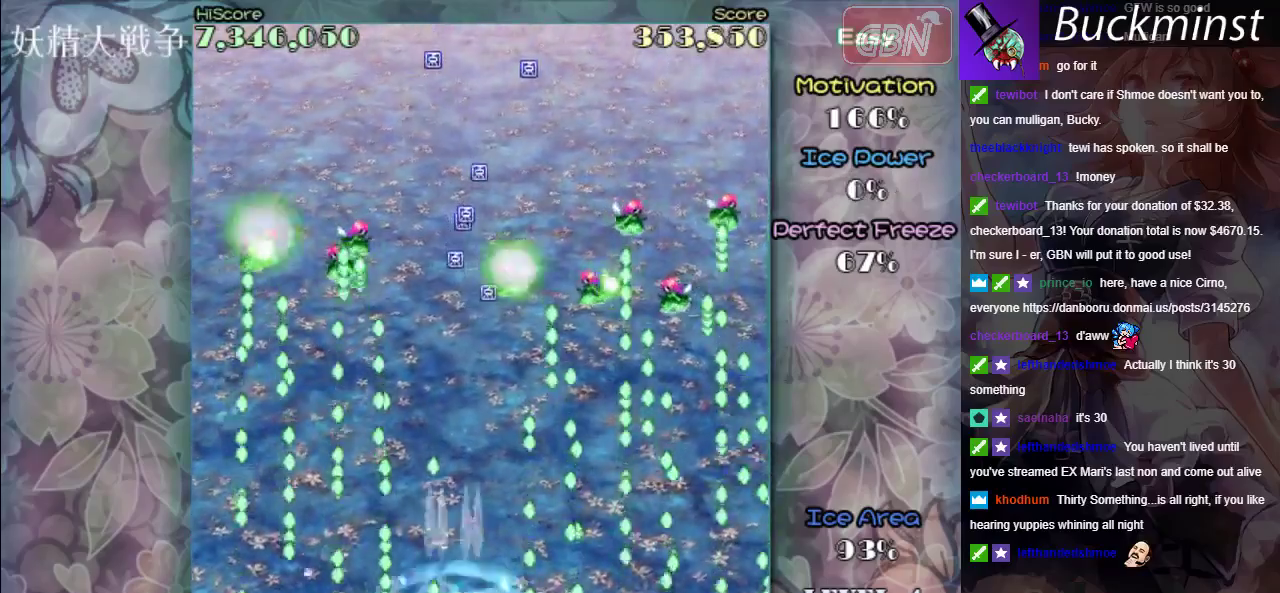
{"dt_ms": 600, "buttons": ["A", "X"], "left_stick": "center", "events": [[283, "left_stick", "down-right"], [517, "left_stick", "center"]]}
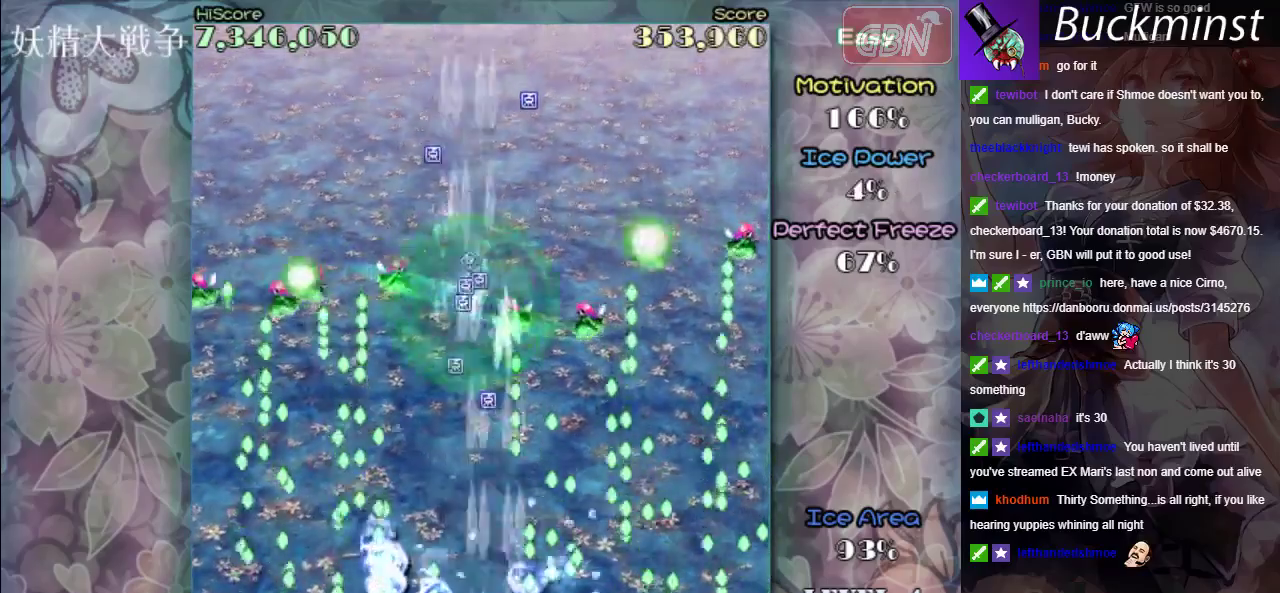
{"dt_ms": 500, "buttons": ["A", "X"], "left_stick": "center", "events": [[283, "left_stick", "left"], [383, "left_stick", "center"]]}
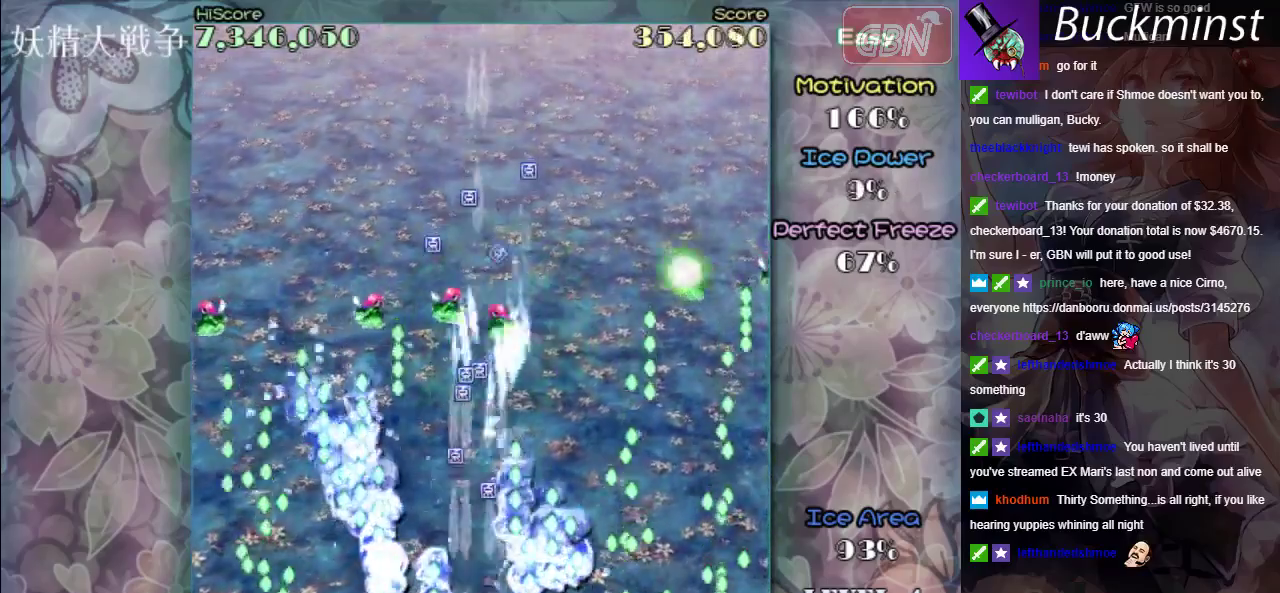
{"dt_ms": 500, "buttons": ["A", "X"], "left_stick": "center", "events": []}
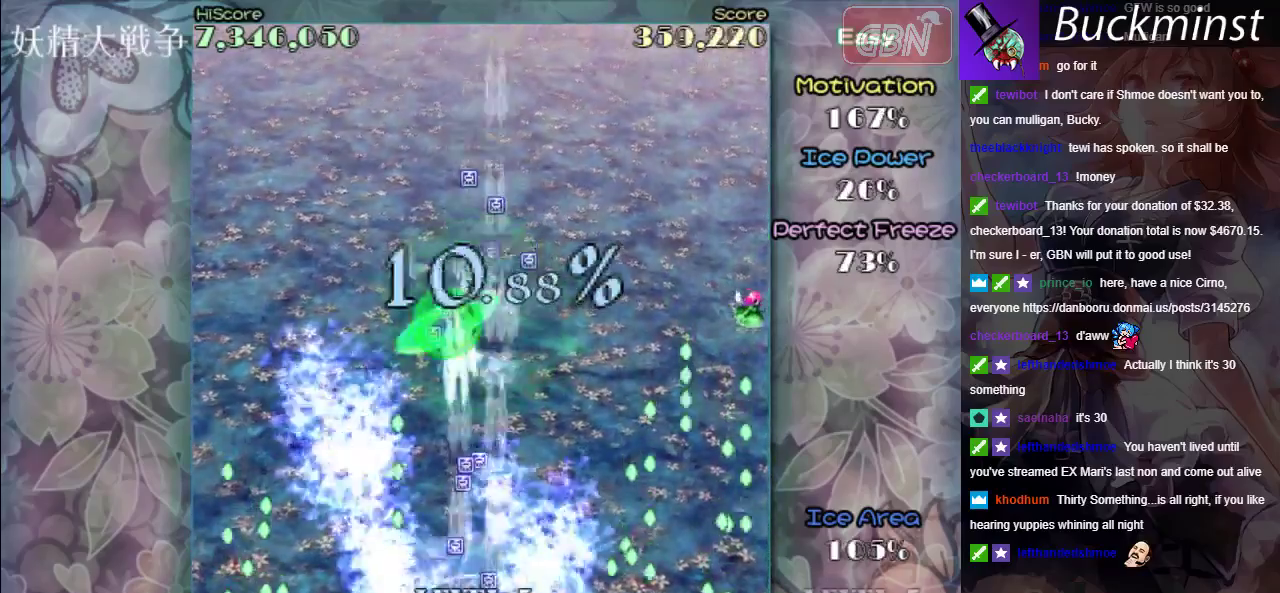
{"dt_ms": 500, "buttons": ["A", "X"], "left_stick": "center", "events": []}
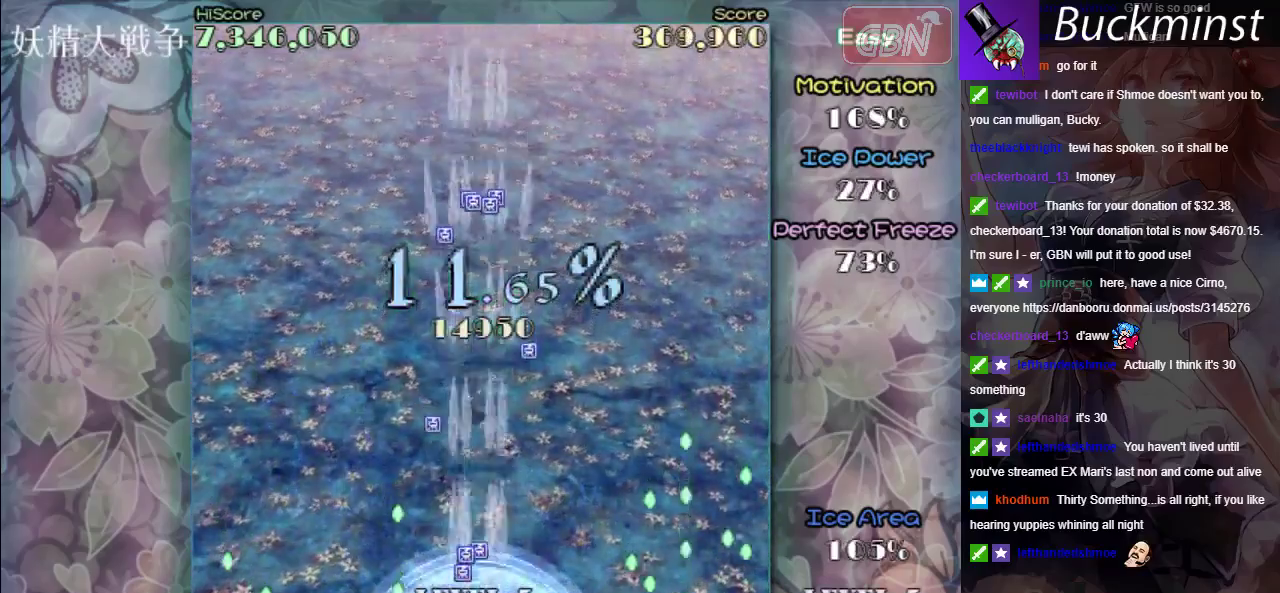
{"dt_ms": 500, "buttons": ["A", "X"], "left_stick": "center", "events": []}
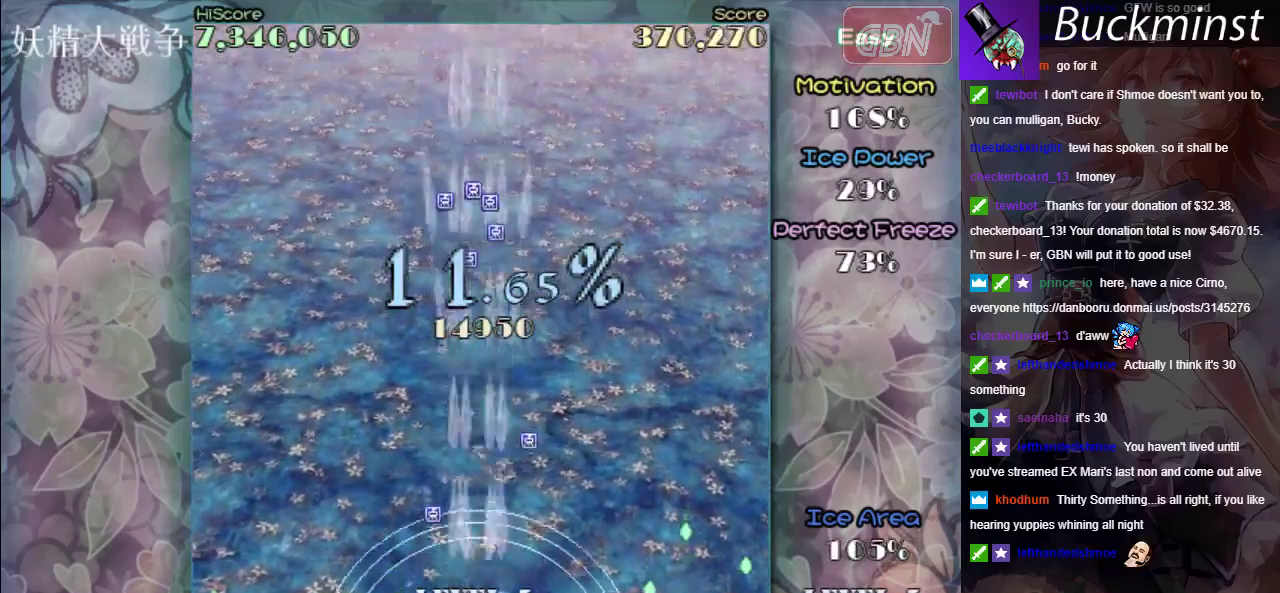
{"dt_ms": 500, "buttons": ["A", "X"], "left_stick": "center", "events": []}
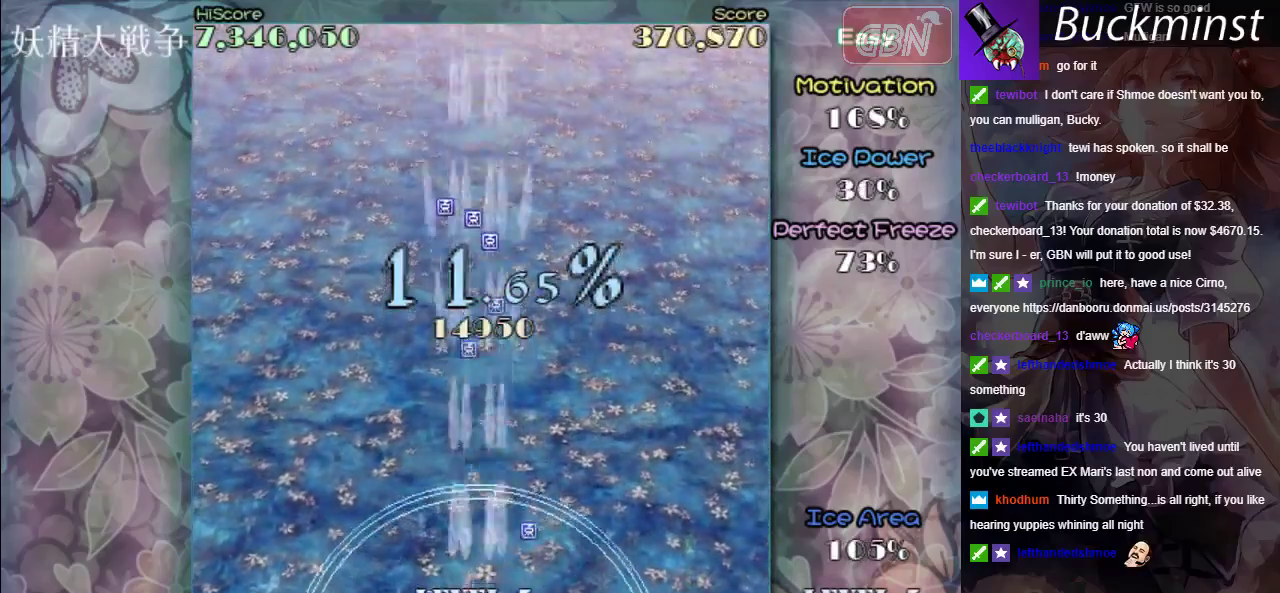
{"dt_ms": 600, "buttons": ["A"], "left_stick": "center", "events": [[583, "X", "up"]]}
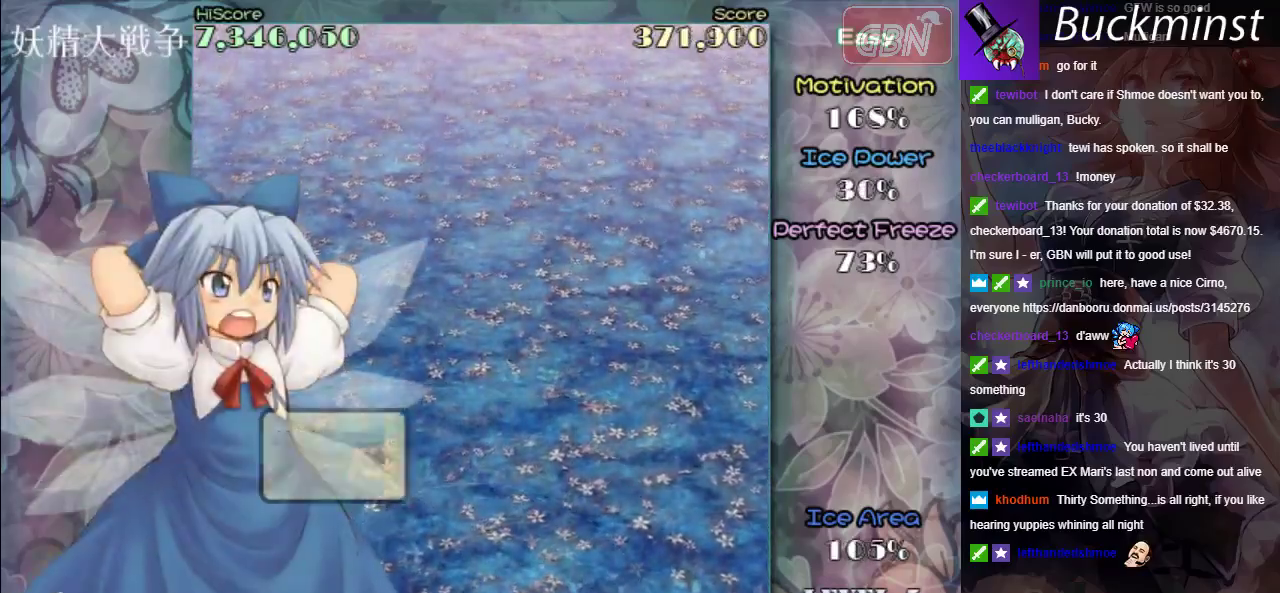
{"dt_ms": 400, "buttons": [], "left_stick": "center", "events": [[50, "A", "up"]]}
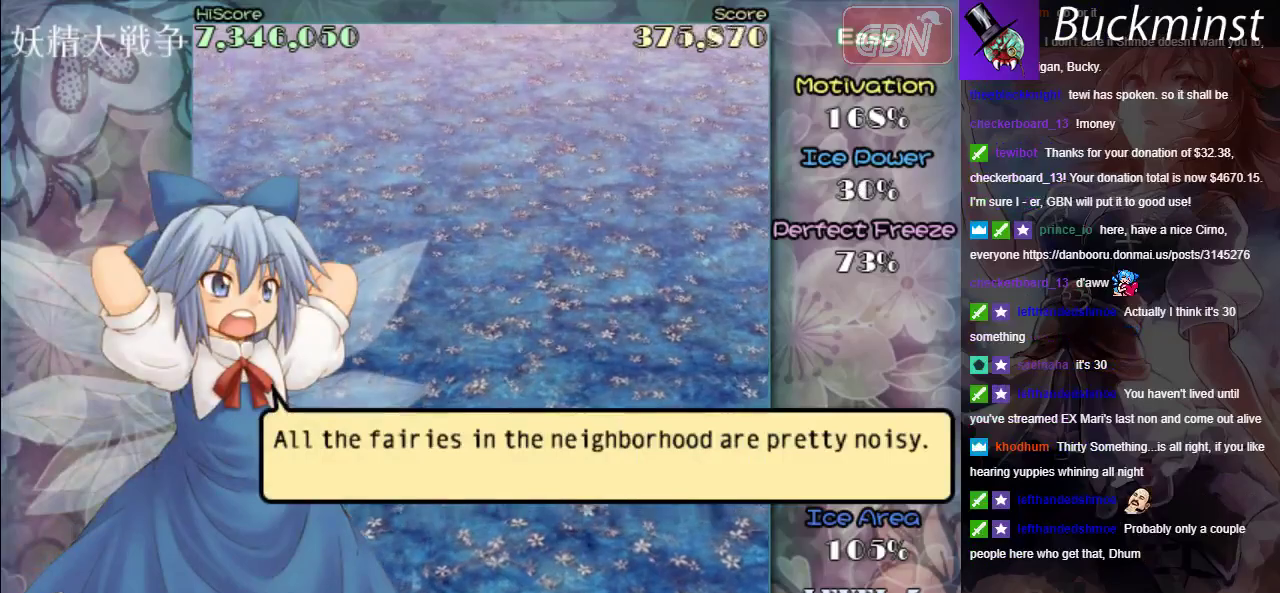
{"dt_ms": 500, "buttons": [], "left_stick": "center", "events": []}
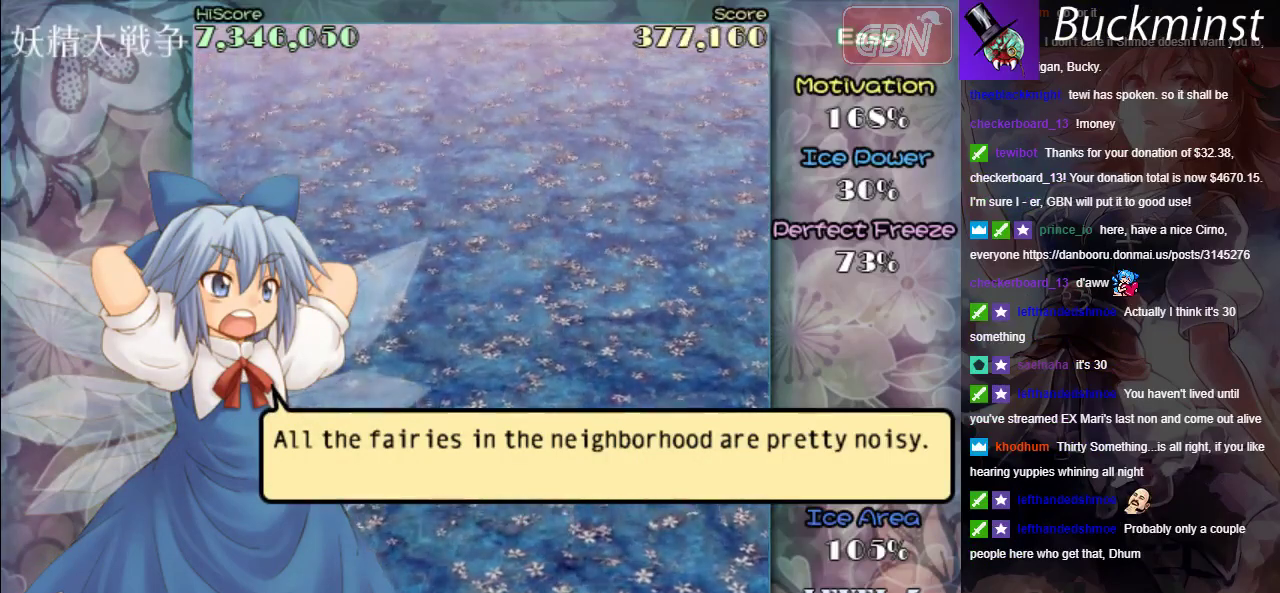
{"dt_ms": 300, "buttons": ["A"], "left_stick": "center", "events": [[250, "A", "down"]]}
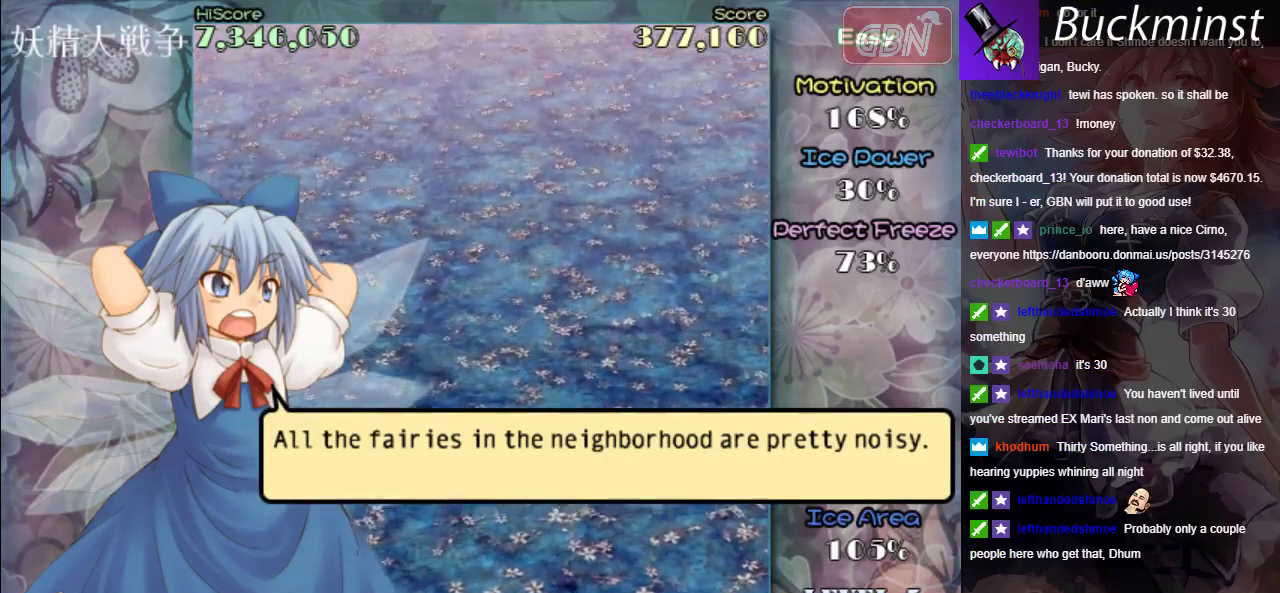
{"dt_ms": 300, "buttons": [], "left_stick": "center", "events": [[17, "A", "up"], [150, "A", "down"], [217, "A", "up"]]}
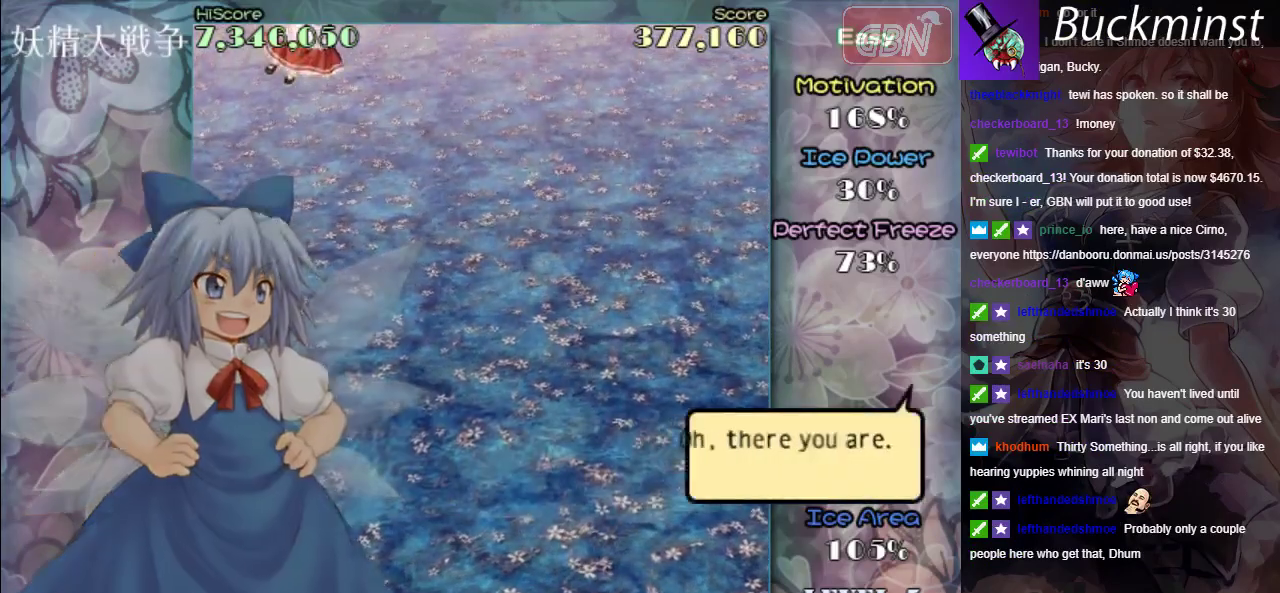
{"dt_ms": 600, "buttons": [], "left_stick": "center", "events": [[17, "A", "down"], [83, "A", "up"], [450, "A", "down"], [550, "A", "up"]]}
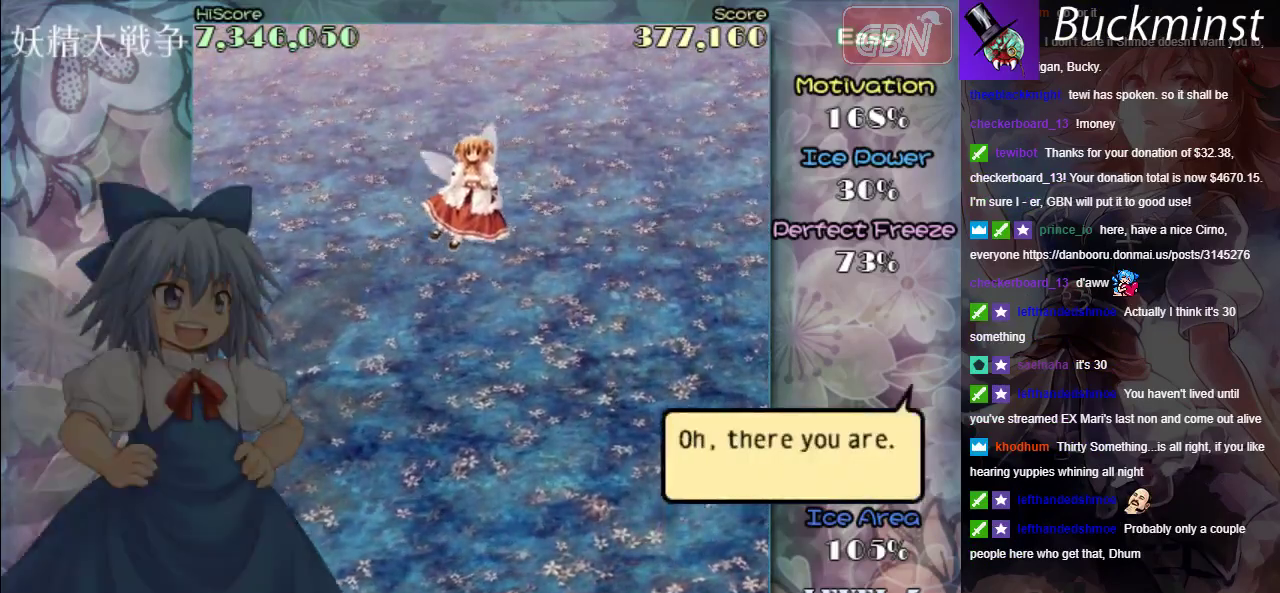
{"dt_ms": 300, "buttons": [], "left_stick": "center", "events": []}